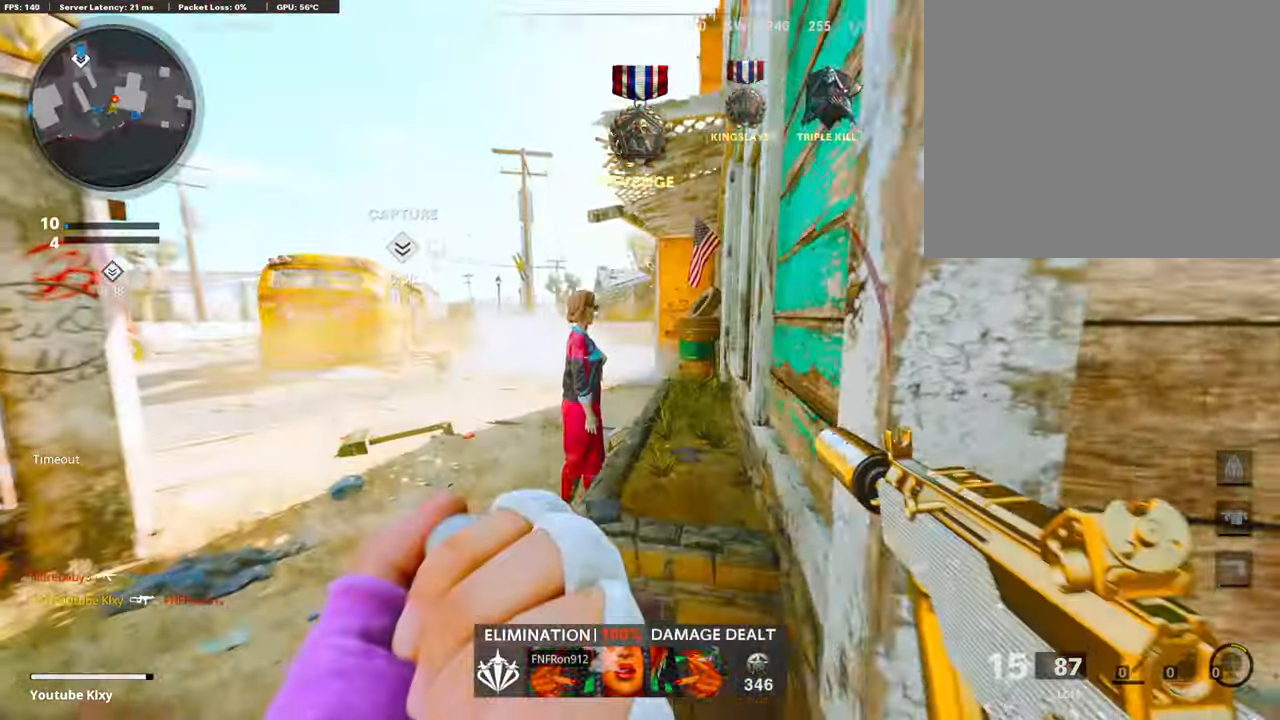
Gameplay with a controller (PlayStation layout); each line is a JSON object with the inputs held at the frame after it. "events" lists button and stick changes between this image and that frame as [ms after this image, input, new state], when the widget could be followed in between.
{"buttons": ["L3"], "left_stick": "up-left", "right_stick": "right", "events": [[236, "left_stick", "up-right"], [269, "L1", "down"], [387, "L1", "up"], [387, "left_stick", "up-left"], [387, "right_stick", "right"], [421, "L3", "down"]]}
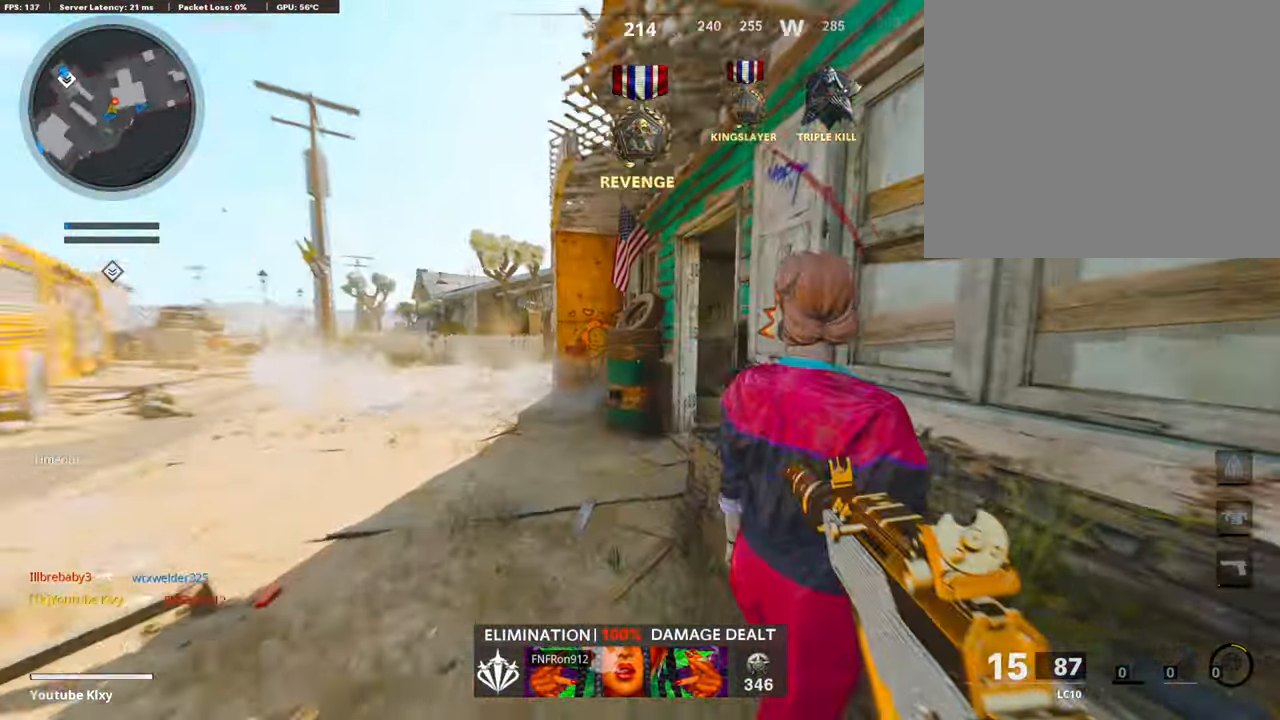
{"buttons": ["L3"], "left_stick": "up-left", "right_stick": "center", "events": [[201, "L3", "up"], [252, "left_stick", "left"], [403, "left_stick", "up-left"], [437, "right_stick", "center"], [454, "L3", "down"]]}
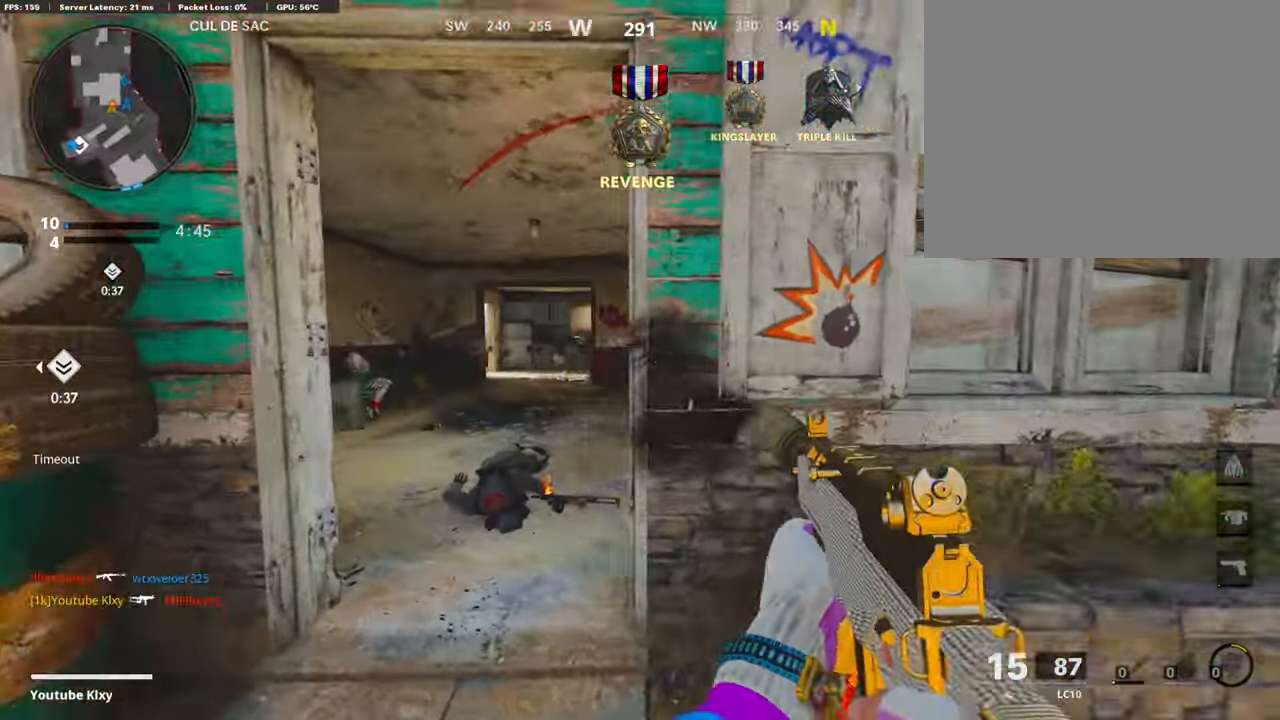
{"buttons": ["L1"], "left_stick": "up-left", "right_stick": "right", "events": [[67, "right_stick", "right"], [168, "R3", "down"], [286, "L3", "up"], [286, "R3", "up"], [319, "right_stick", "center"], [370, "L3", "down"], [370, "R3", "down"], [370, "right_stick", "right"], [420, "L1", "down"], [471, "L3", "up"], [471, "R3", "up"]]}
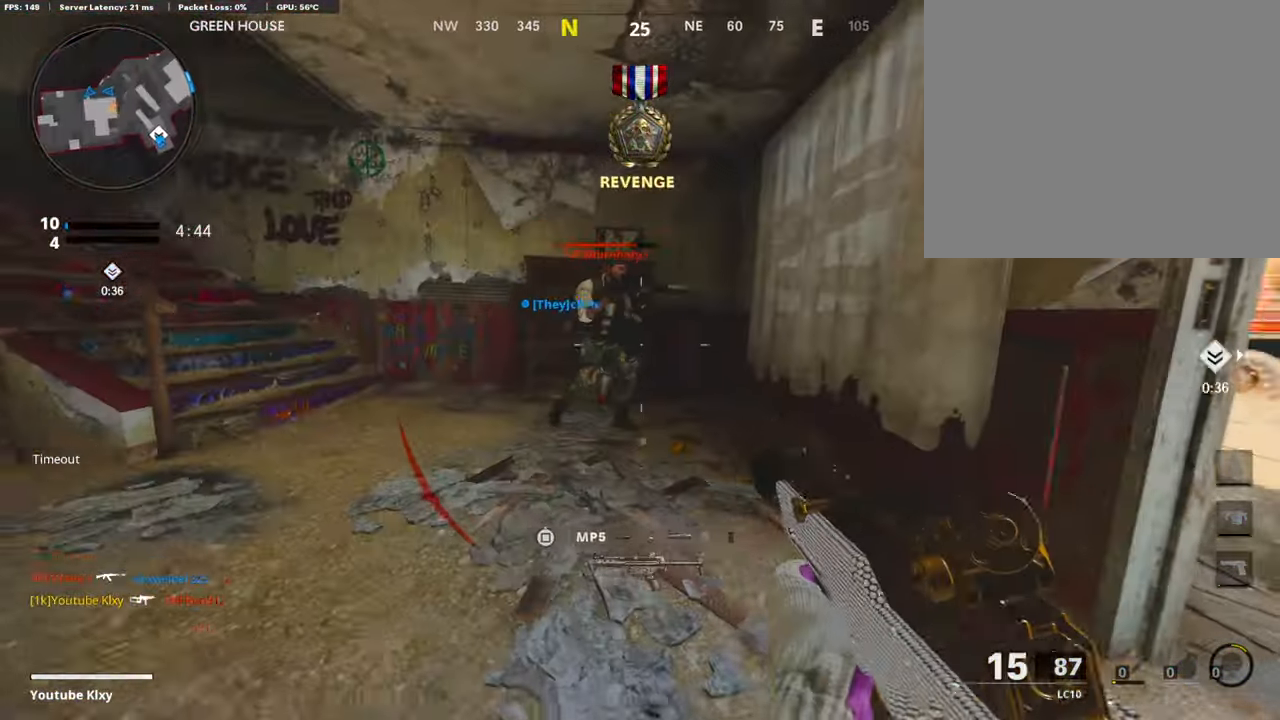
{"buttons": ["L3"], "left_stick": "up", "right_stick": "left", "events": [[17, "left_stick", "up-right"], [67, "R1", "down"], [67, "right_stick", "left"], [235, "right_stick", "right"], [285, "left_stick", "up"], [319, "right_stick", "center"], [369, "L1", "up"], [369, "right_stick", "left"], [420, "L3", "down"], [420, "R1", "up"]]}
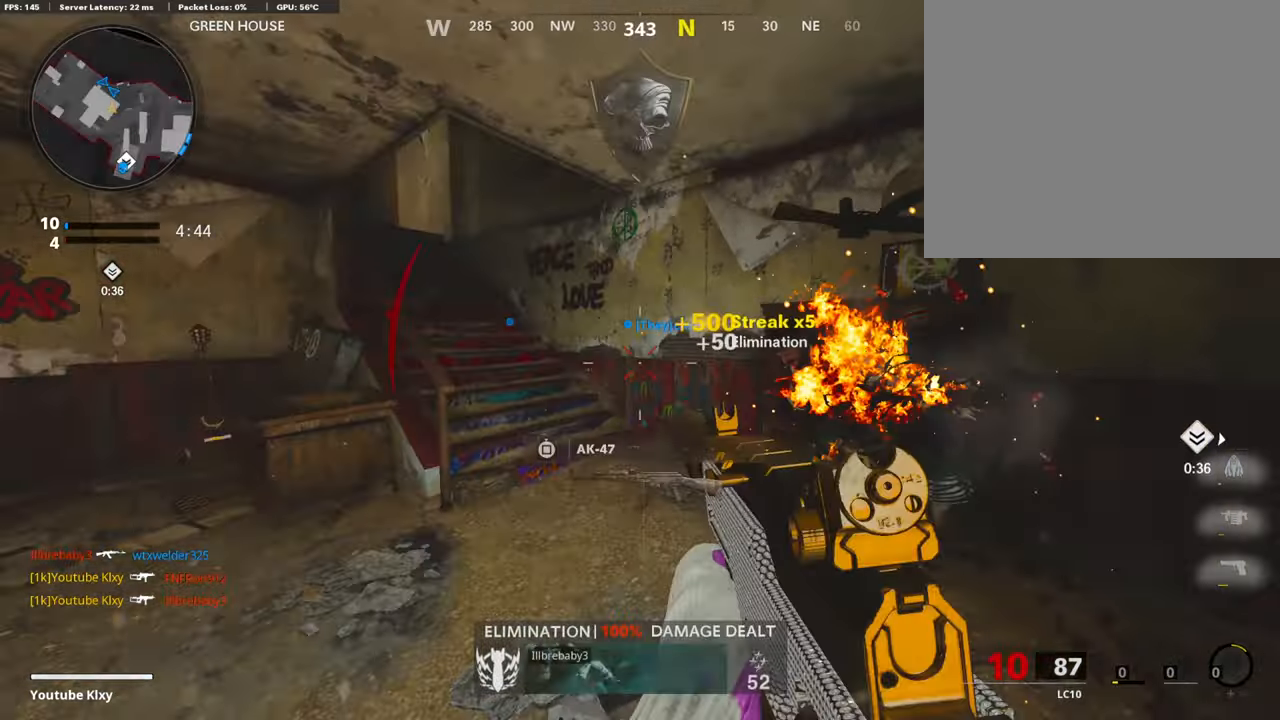
{"buttons": ["L1"], "left_stick": "left", "right_stick": "left", "events": [[67, "L3", "up"], [100, "left_stick", "right"], [117, "L1", "down"], [134, "right_stick", "center"], [268, "right_stick", "left"], [285, "left_stick", "left"], [369, "right_stick", "center"], [470, "right_stick", "left"]]}
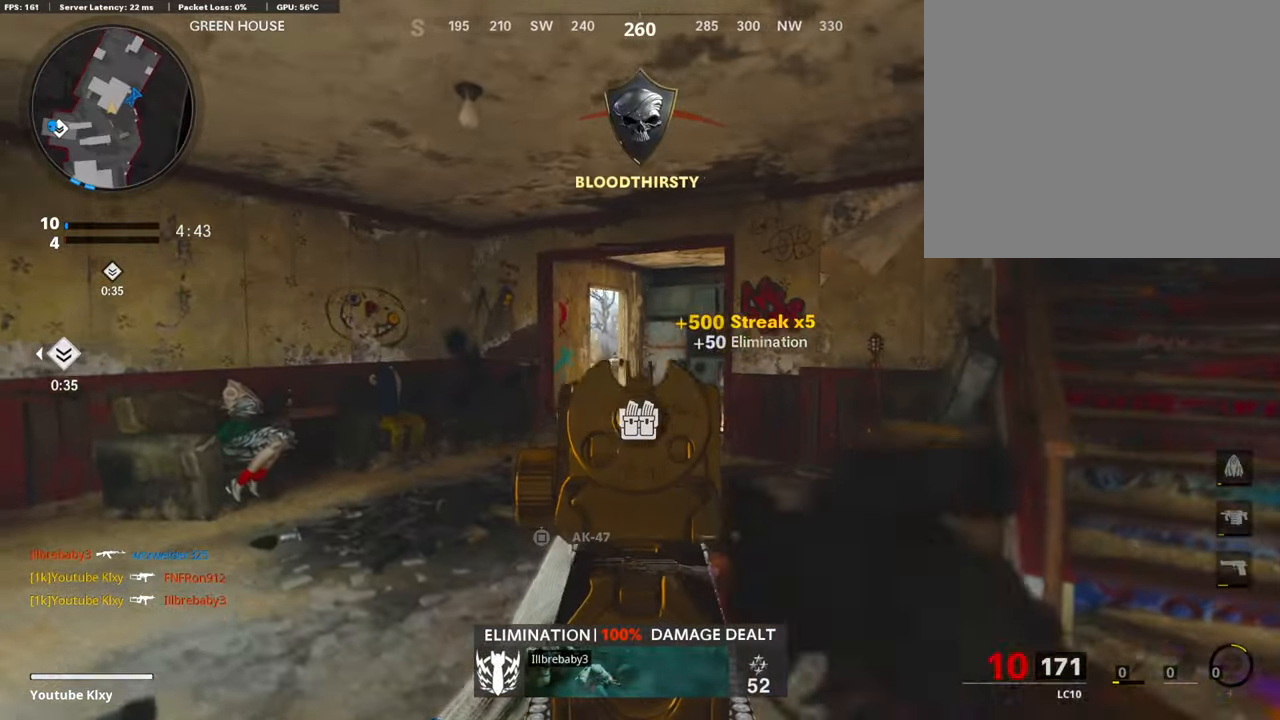
{"buttons": ["L1", "R1"], "left_stick": "right", "right_stick": "center", "events": [[33, "right_stick", "center"], [202, "left_stick", "up-left"], [403, "left_stick", "up-right"], [437, "R1", "down"], [454, "left_stick", "right"], [454, "right_stick", "up-left"], [504, "right_stick", "center"]]}
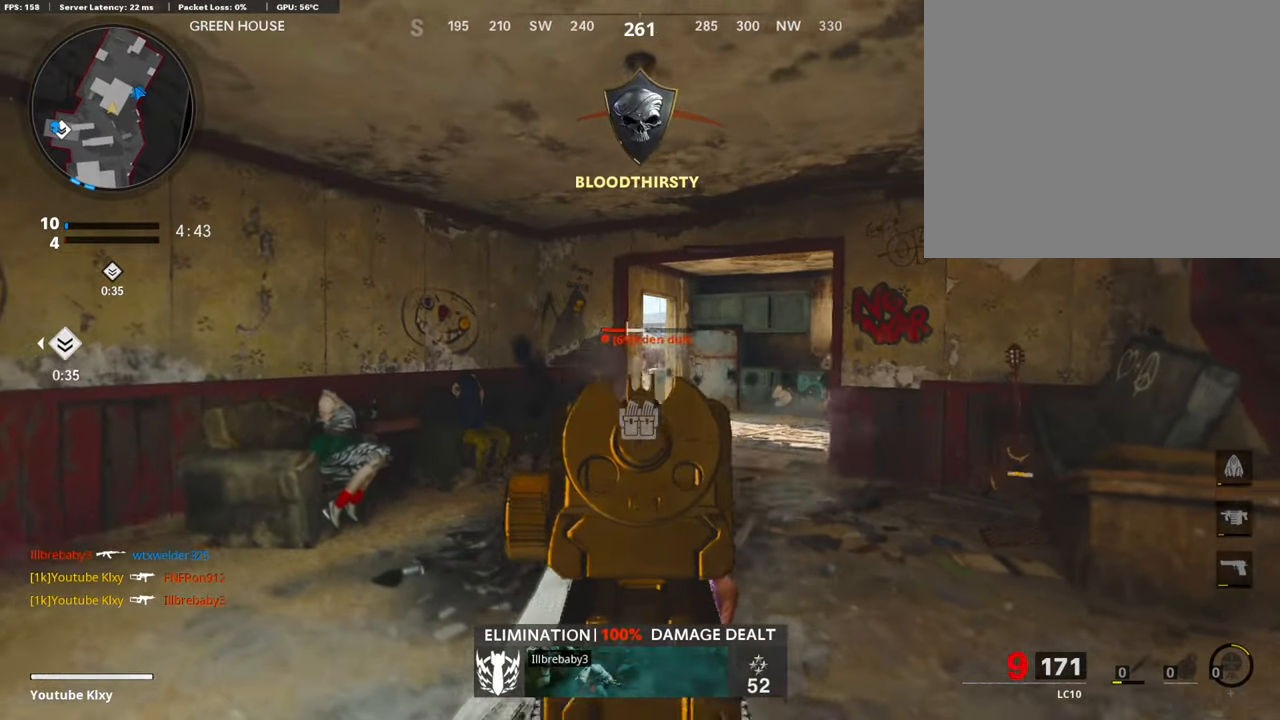
{"buttons": ["L1", "R1"], "left_stick": "up-right", "right_stick": "down-left", "events": [[420, "left_stick", "up-right"], [471, "right_stick", "down-left"]]}
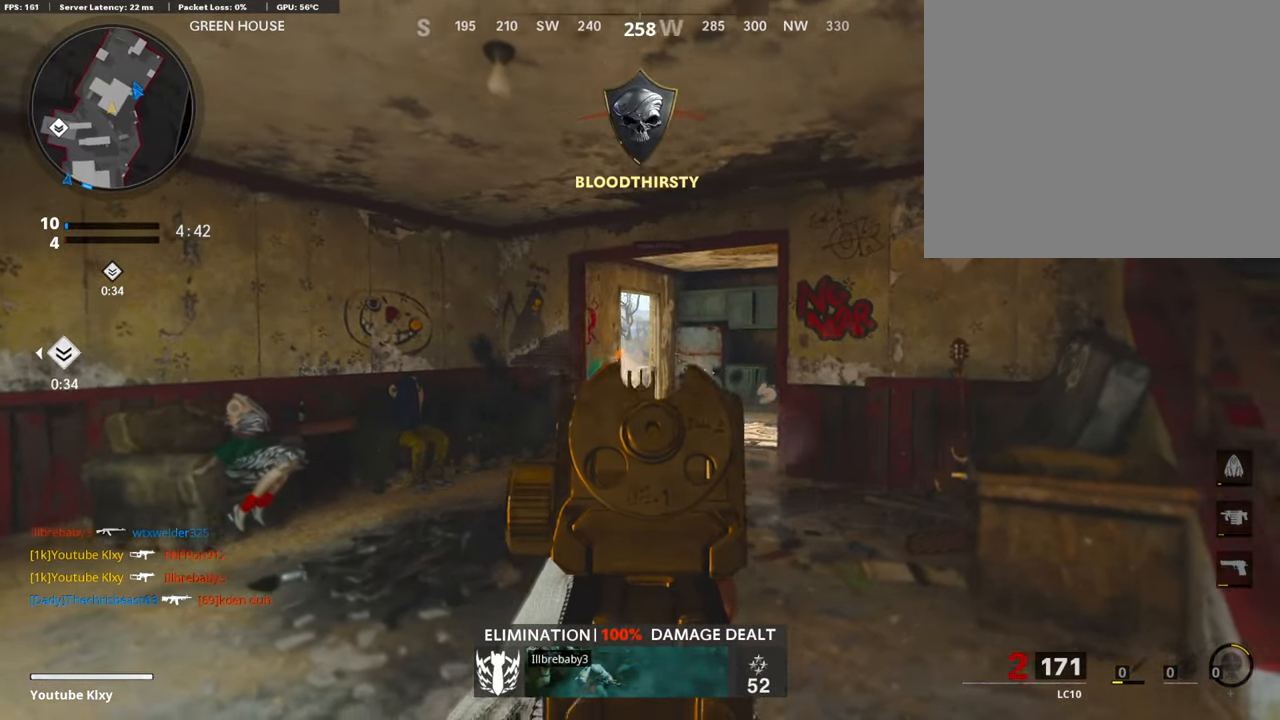
{"buttons": ["SQUARE", "R1"], "left_stick": "right", "right_stick": "center", "events": [[51, "right_stick", "left"], [84, "left_stick", "right"], [185, "right_stick", "center"], [471, "L1", "up"], [471, "SQUARE", "down"]]}
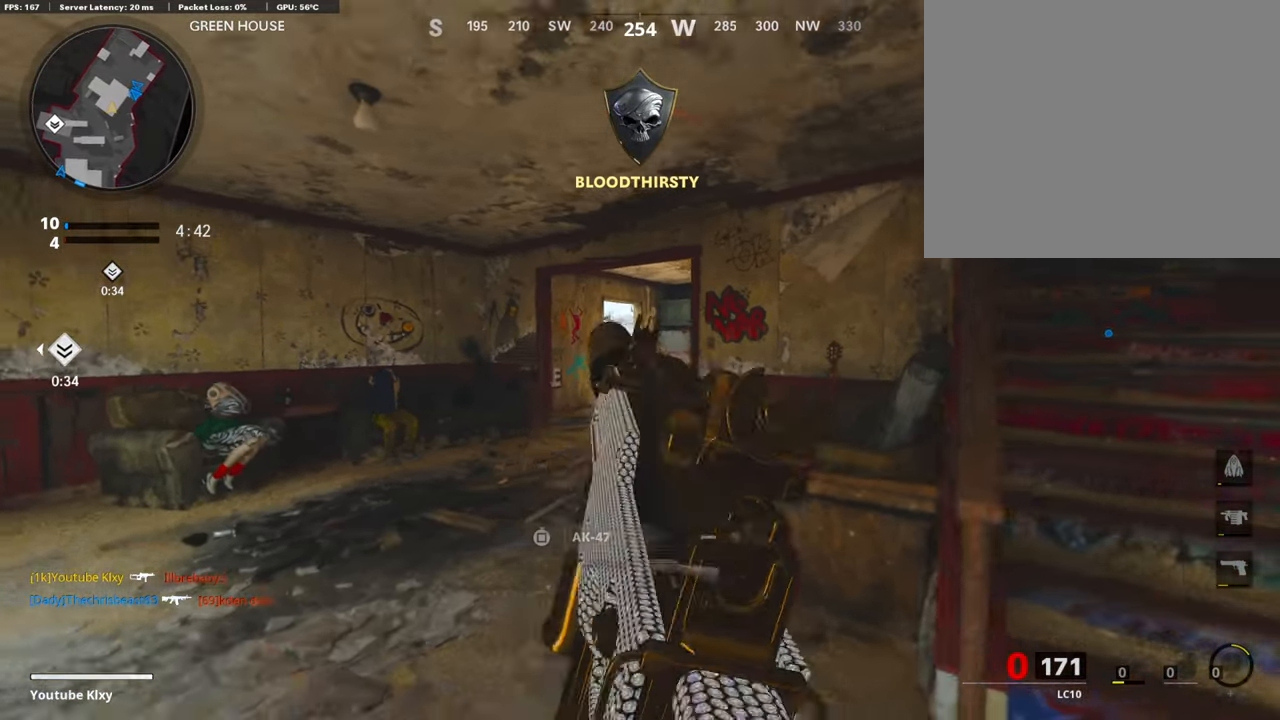
{"buttons": ["L3"], "left_stick": "up-right", "right_stick": "left", "events": [[68, "R1", "up"], [68, "SQUARE", "up"], [135, "left_stick", "up-right"], [168, "right_stick", "down-right"], [185, "L3", "down"], [219, "right_stick", "right"], [320, "right_stick", "center"], [471, "right_stick", "left"]]}
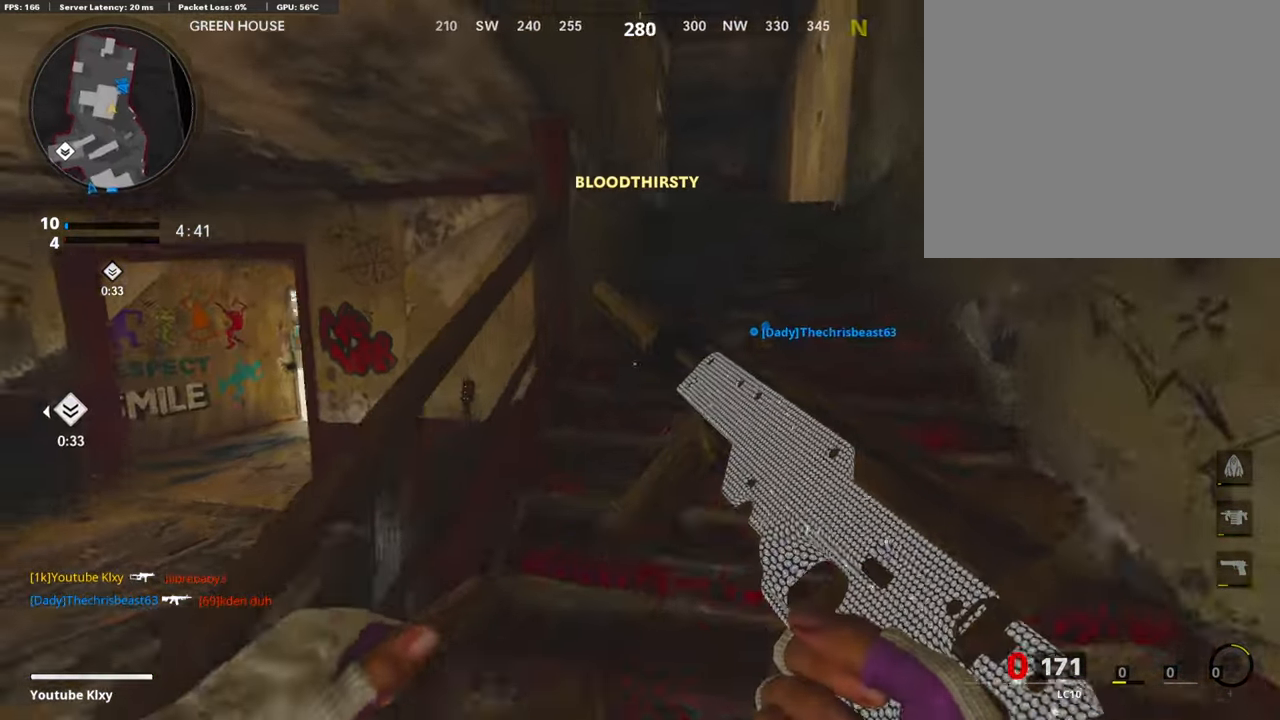
{"buttons": [], "left_stick": "up-right", "right_stick": "center", "events": [[67, "right_stick", "center"], [201, "right_stick", "left"], [218, "L3", "up"], [252, "right_stick", "center"]]}
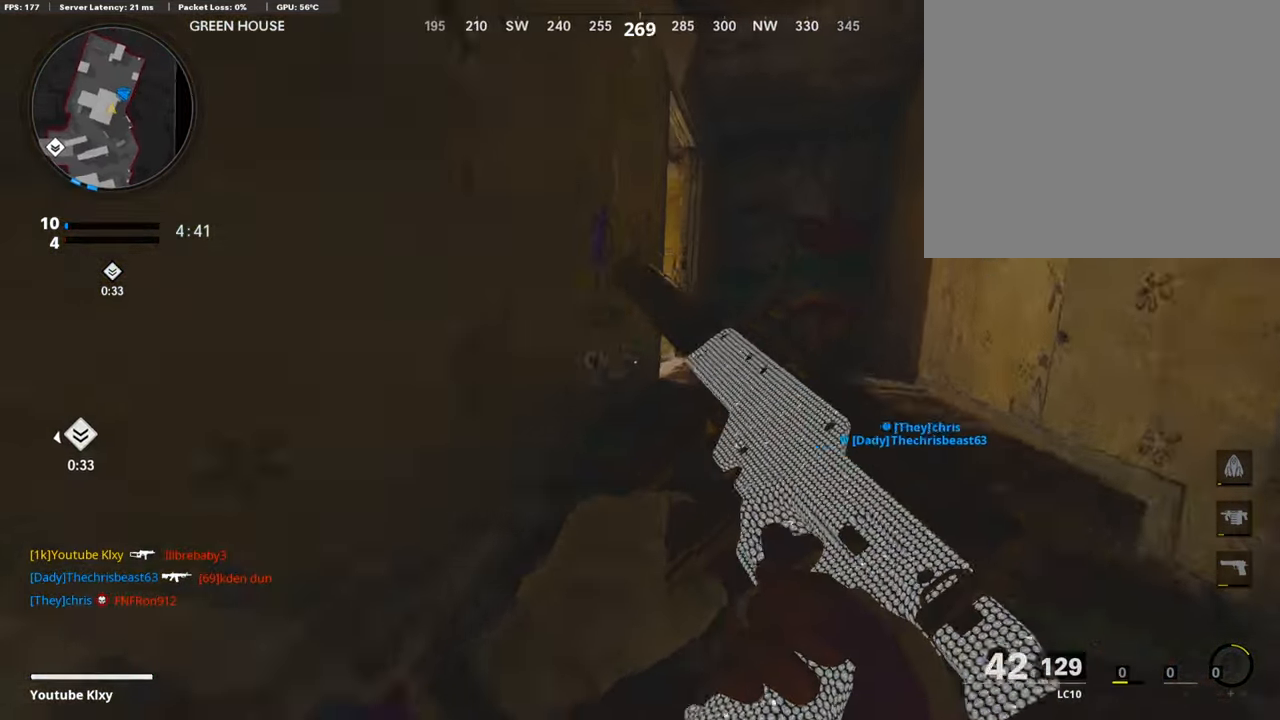
{"buttons": ["L3"], "left_stick": "up-left", "right_stick": "center", "events": [[33, "right_stick", "down"], [134, "right_stick", "center"], [269, "TRIANGLE", "down"], [370, "TRIANGLE", "up"], [386, "TRIANGLE", "down"], [454, "L3", "down"], [470, "left_stick", "up-left"], [504, "TRIANGLE", "up"]]}
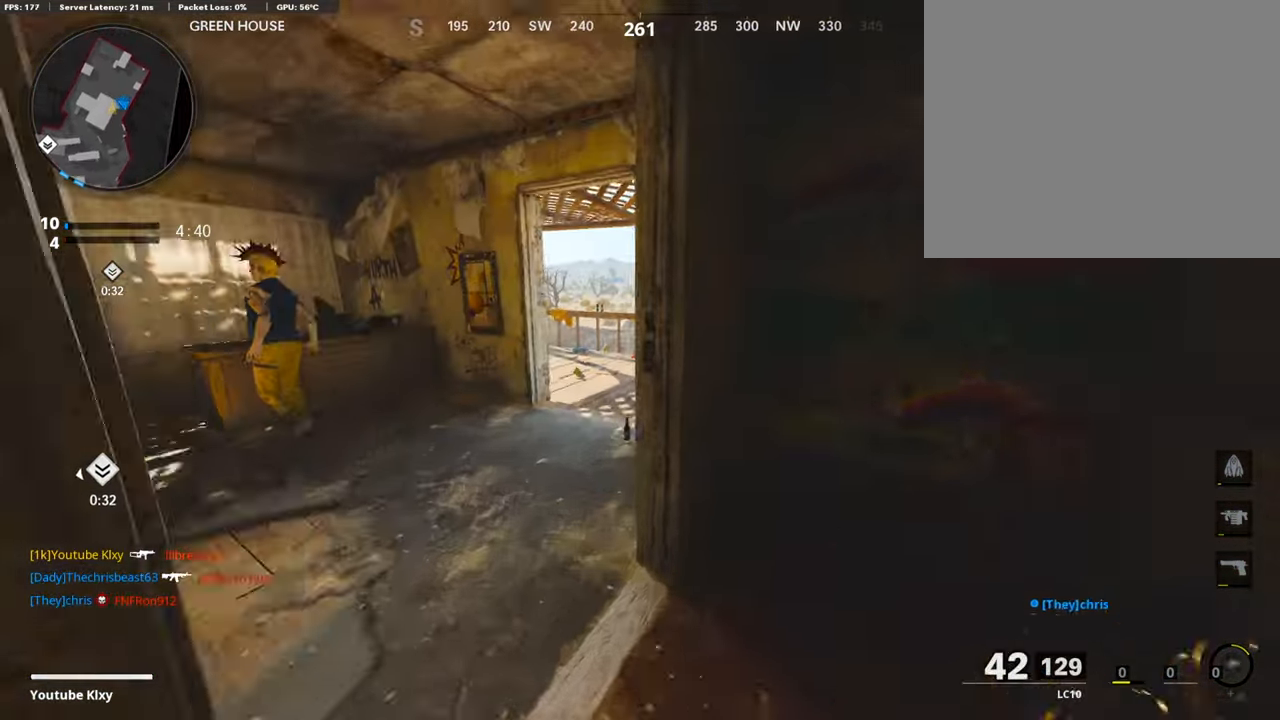
{"buttons": ["L3"], "left_stick": "up-left", "right_stick": "center", "events": [[202, "right_stick", "left"], [218, "L3", "up"], [420, "L3", "down"], [487, "right_stick", "center"]]}
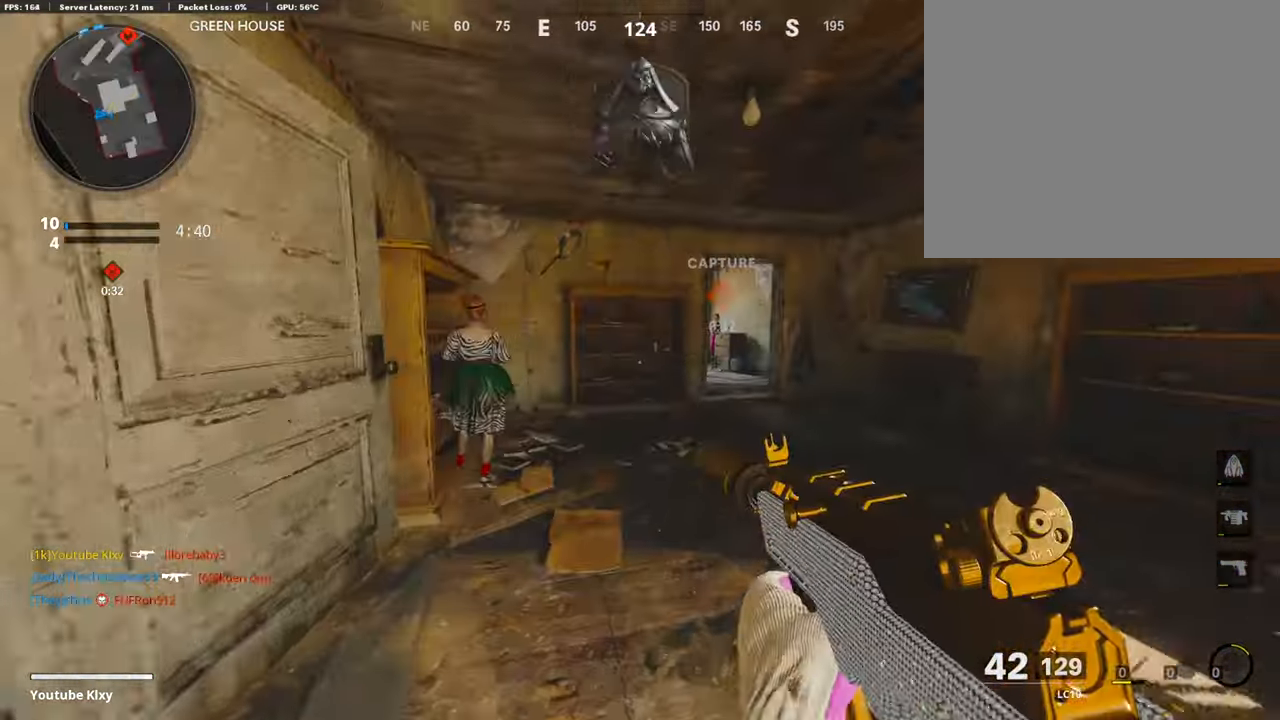
{"buttons": ["R3"], "left_stick": "up-right", "right_stick": "center", "events": [[17, "left_stick", "up"], [135, "left_stick", "up-right"], [168, "L3", "up"], [420, "R3", "down"]]}
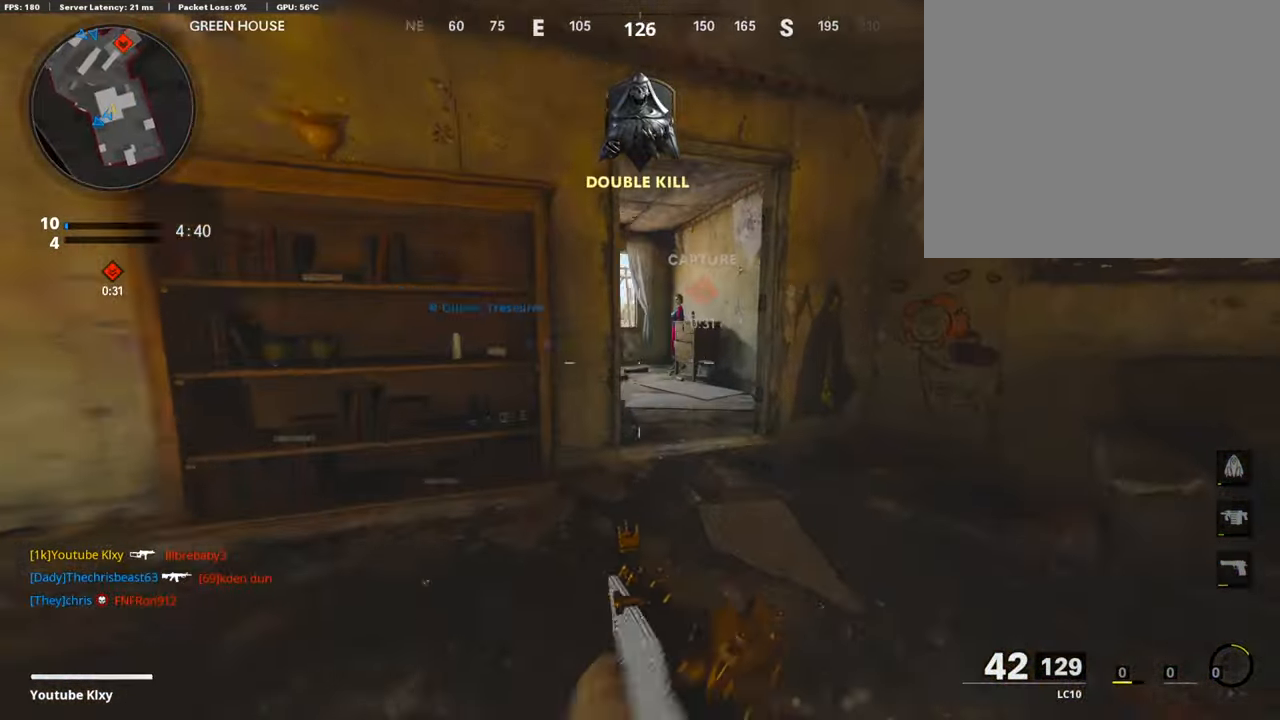
{"buttons": ["L3"], "left_stick": "up-right", "right_stick": "center", "events": [[51, "right_stick", "left"], [85, "R3", "up"], [135, "left_stick", "up"], [186, "L1", "down"], [270, "right_stick", "center"], [337, "right_stick", "left"], [387, "L1", "up"], [387, "left_stick", "up-right"], [454, "L3", "down"], [505, "right_stick", "center"]]}
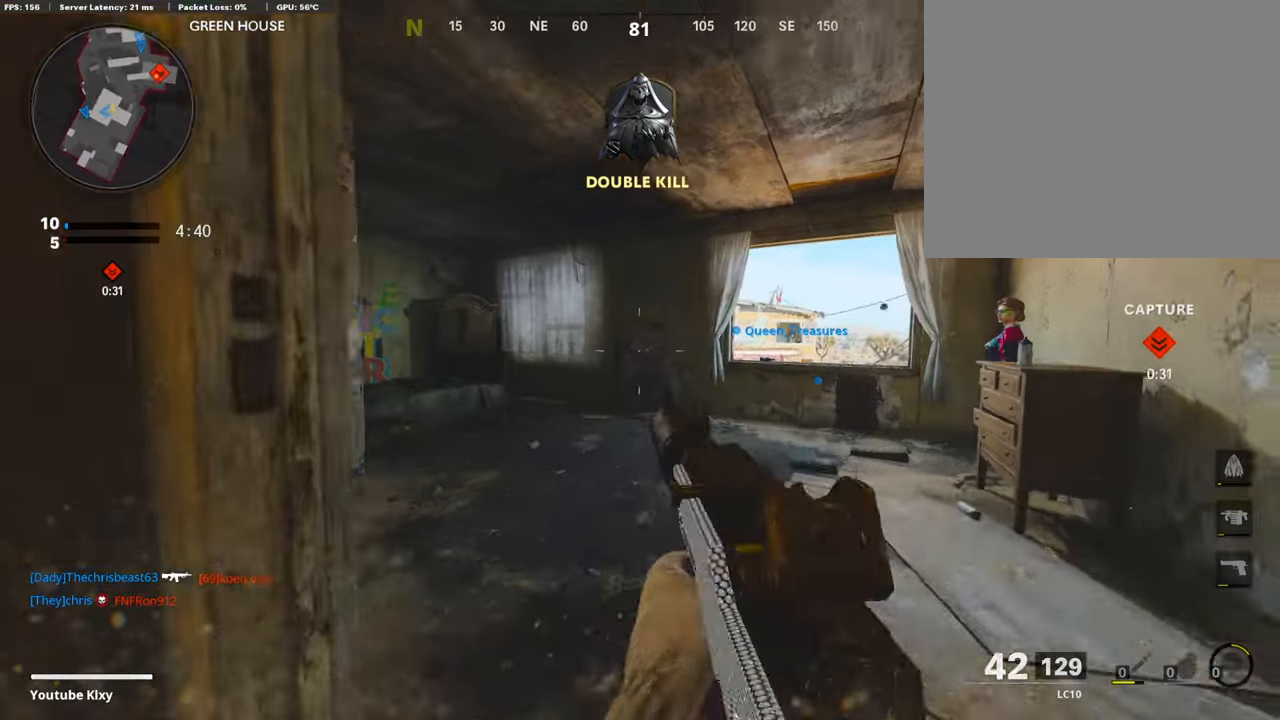
{"buttons": [], "left_stick": "up-right", "right_stick": "down-right", "events": [[151, "L3", "up"], [151, "right_stick", "left"], [269, "right_stick", "center"], [386, "right_stick", "down-right"]]}
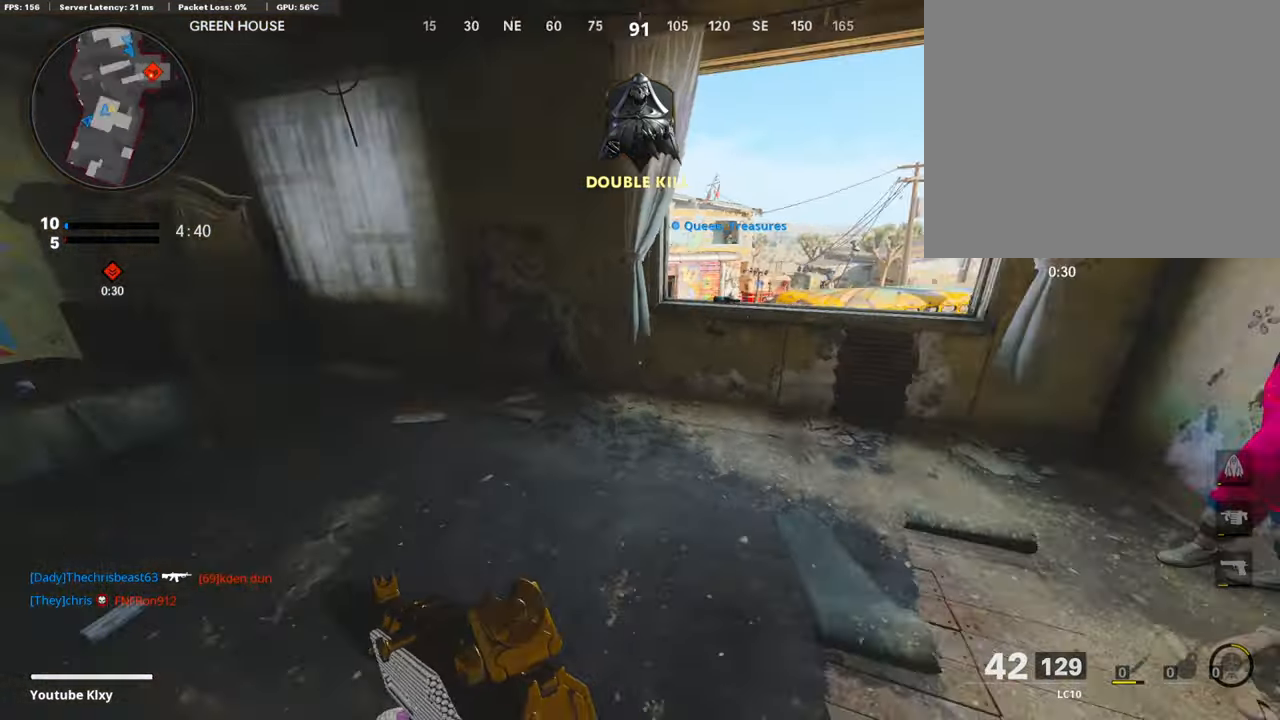
{"buttons": [], "left_stick": "up", "right_stick": "center", "events": [[17, "left_stick", "up-left"], [17, "right_stick", "right"], [118, "left_stick", "down-left"], [118, "right_stick", "center"], [420, "left_stick", "up"]]}
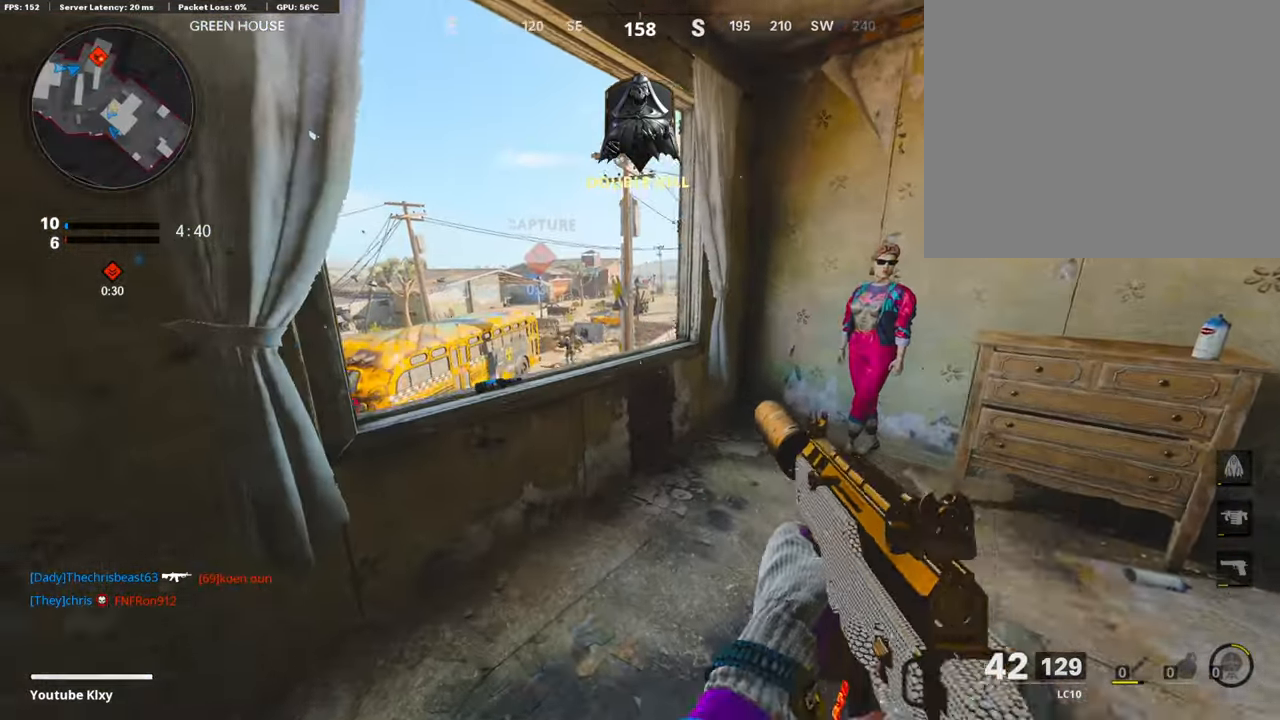
{"buttons": ["L1", "R1"], "left_stick": "up", "right_stick": "center", "events": [[34, "CROSS", "down"], [135, "CROSS", "up"], [135, "L1", "down"], [135, "right_stick", "left"], [219, "right_stick", "center"], [387, "R1", "down"]]}
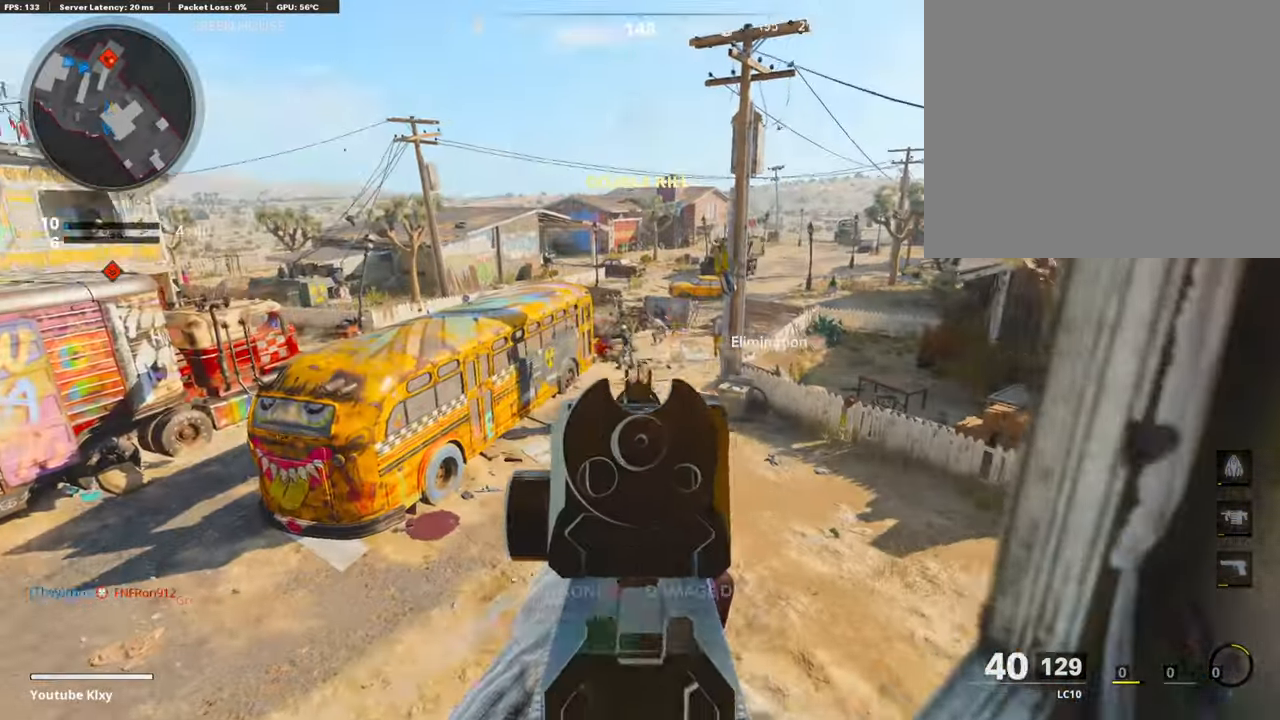
{"buttons": ["L1", "R1"], "left_stick": "center", "right_stick": "right", "events": [[16, "right_stick", "up"], [33, "left_stick", "left"], [134, "right_stick", "left"], [235, "right_stick", "center"], [285, "left_stick", "up-right"], [352, "right_stick", "right"], [504, "left_stick", "center"]]}
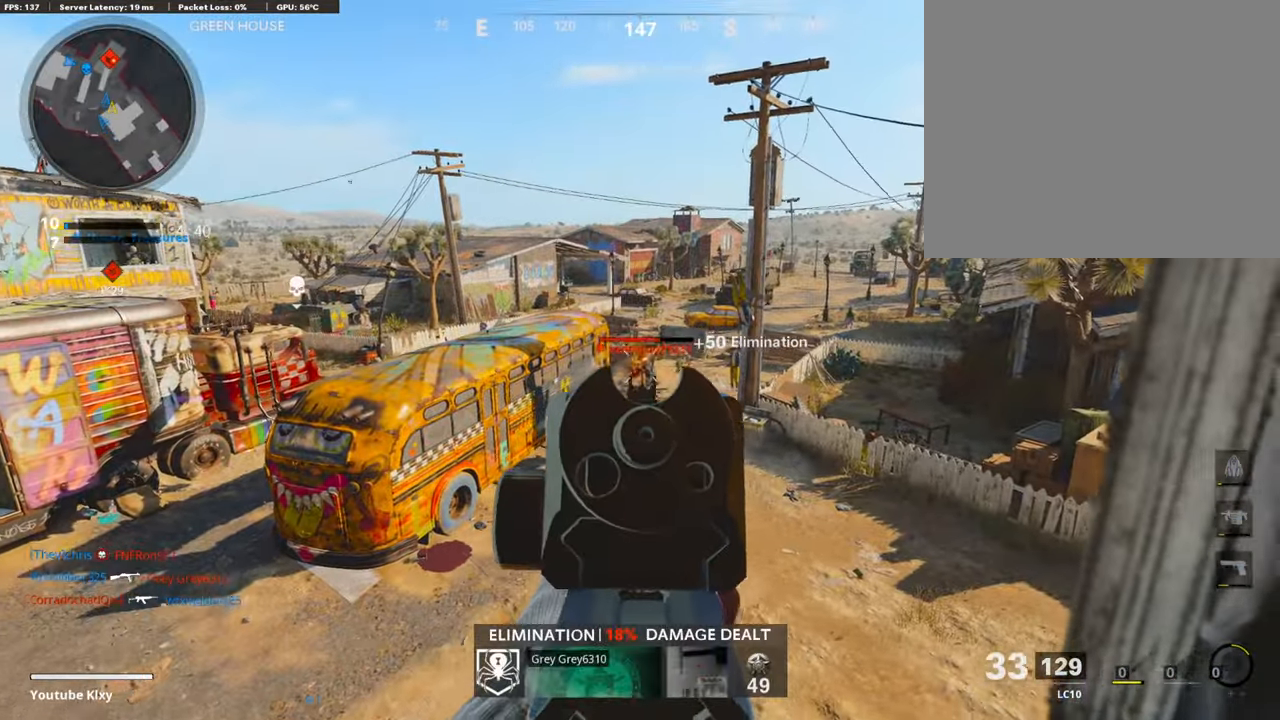
{"buttons": ["L1", "R1"], "left_stick": "up-left", "right_stick": "up-right", "events": [[17, "left_stick", "left"], [17, "right_stick", "center"], [151, "left_stick", "center"], [201, "left_stick", "up-right"], [269, "right_stick", "down"], [319, "right_stick", "down-right"], [353, "left_stick", "up-left"], [420, "right_stick", "center"], [487, "right_stick", "up-right"]]}
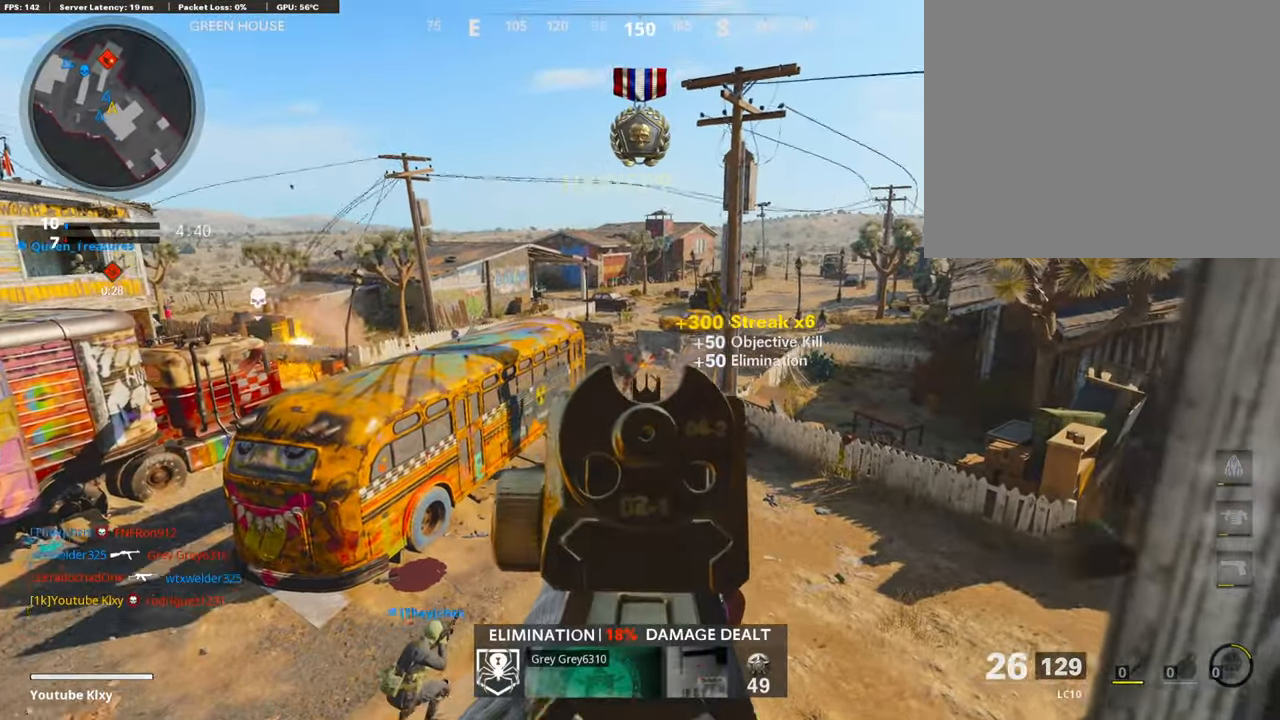
{"buttons": ["L1", "R1"], "left_stick": "center", "right_stick": "center", "events": [[33, "left_stick", "up-right"], [235, "left_stick", "left"], [302, "right_stick", "center"], [504, "left_stick", "center"]]}
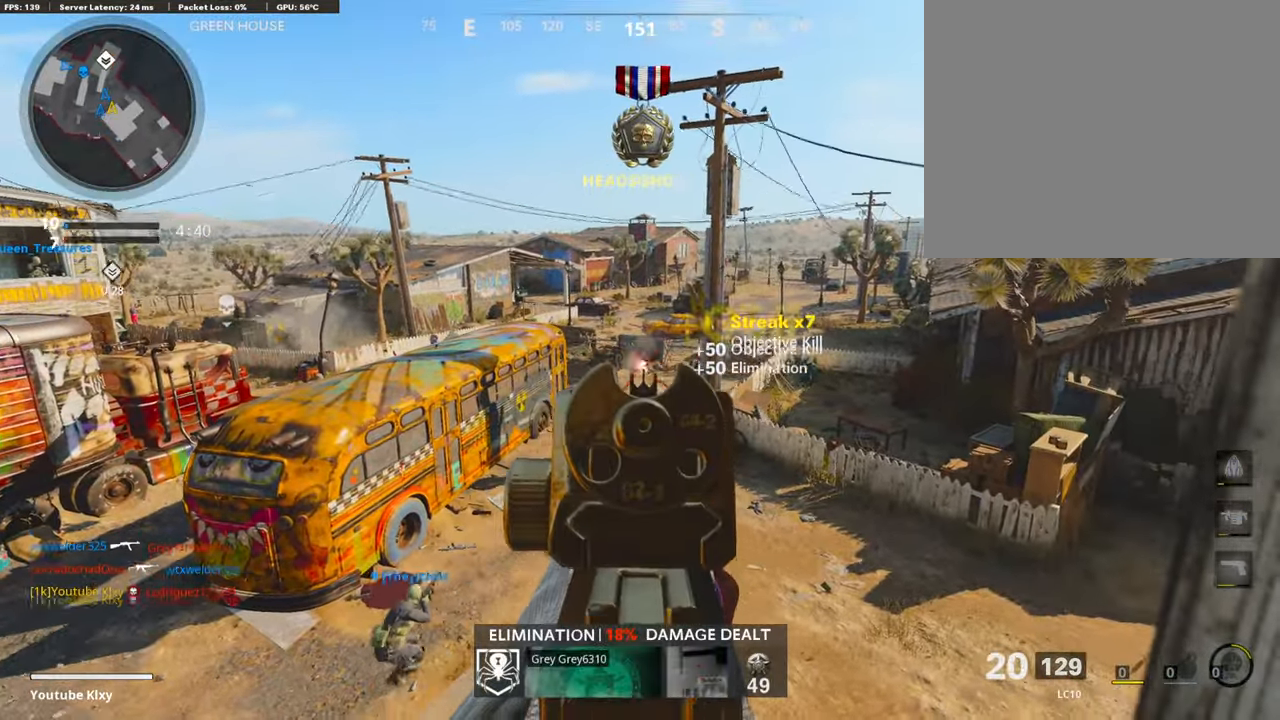
{"buttons": ["SQUARE"], "left_stick": "down-right", "right_stick": "up-right", "events": [[67, "left_stick", "right"], [235, "left_stick", "center"], [235, "right_stick", "down"], [336, "L1", "up"], [370, "left_stick", "down-right"], [370, "right_stick", "up-right"], [387, "SQUARE", "down"], [420, "R1", "up"]]}
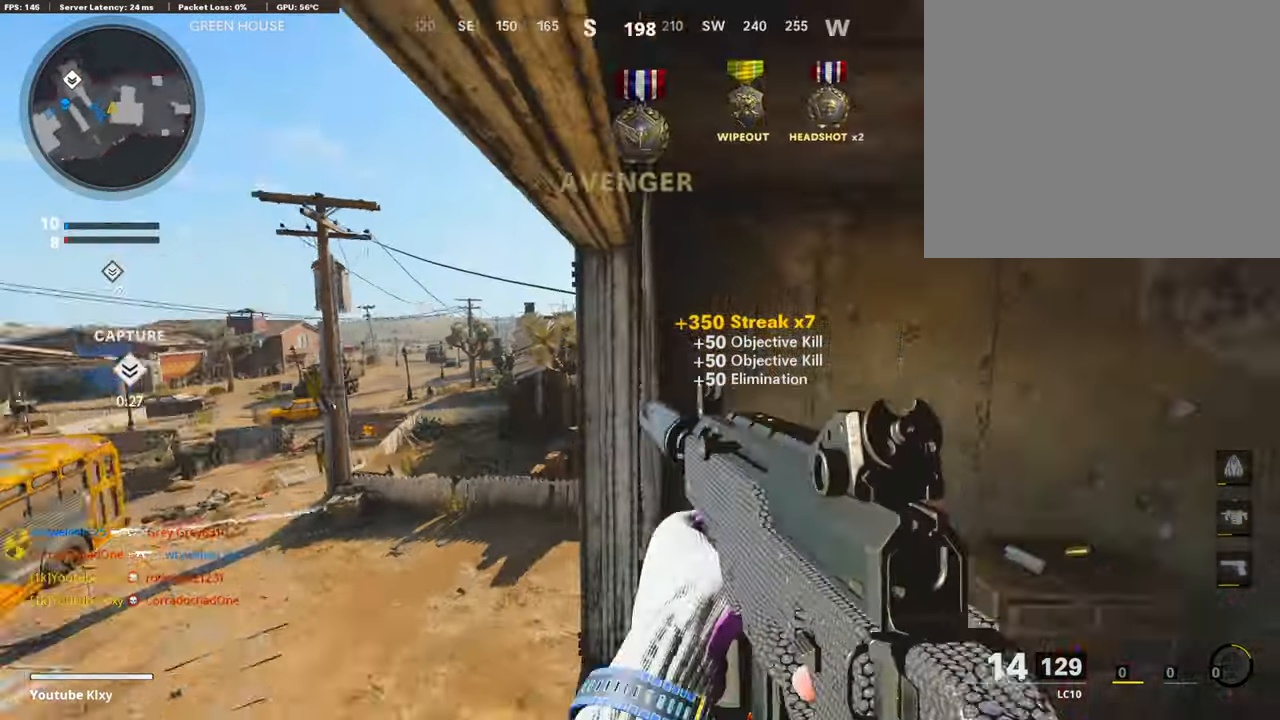
{"buttons": ["L3"], "left_stick": "up", "right_stick": "center", "events": [[101, "L3", "down"], [101, "SQUARE", "up"], [101, "left_stick", "up-right"], [118, "right_stick", "center"], [168, "left_stick", "up"], [252, "right_stick", "down"], [370, "right_stick", "center"]]}
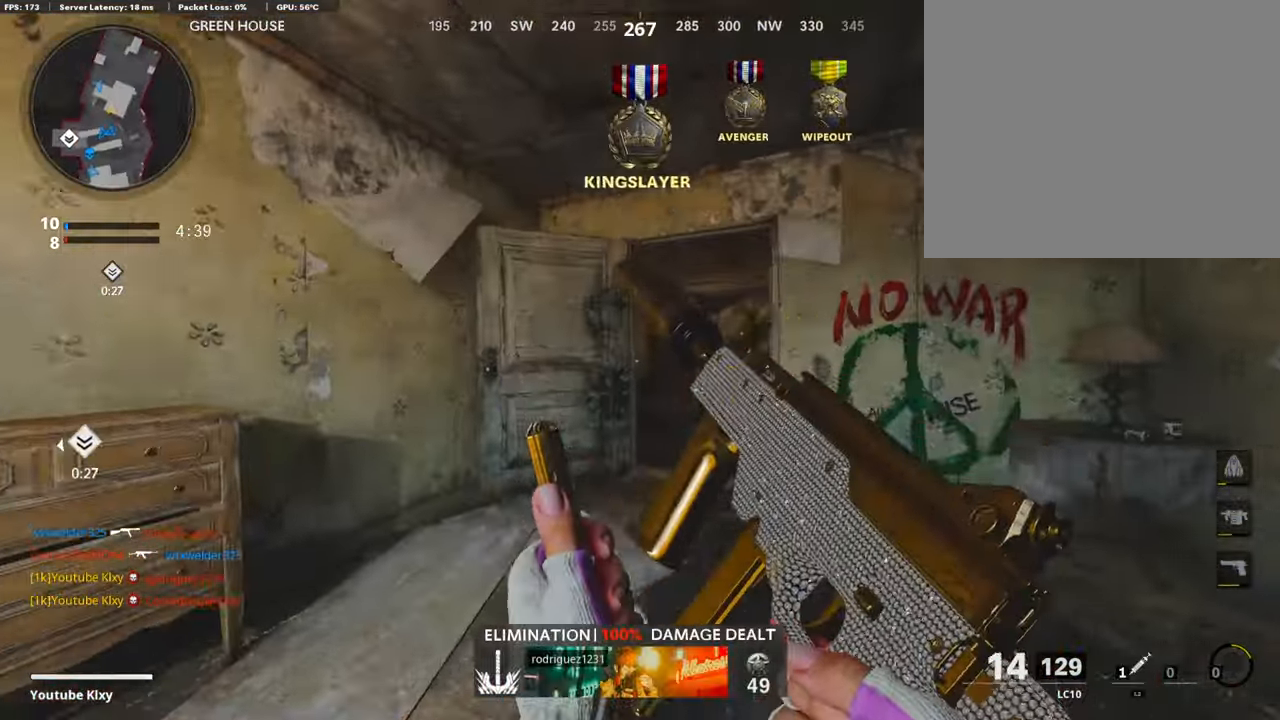
{"buttons": ["L3", "R3"], "left_stick": "up", "right_stick": "center", "events": [[16, "right_stick", "right"], [151, "right_stick", "center"], [235, "R3", "down"], [336, "L3", "up"], [369, "R3", "up"], [369, "right_stick", "right"], [436, "R3", "down"], [436, "right_stick", "center"], [470, "L3", "down"]]}
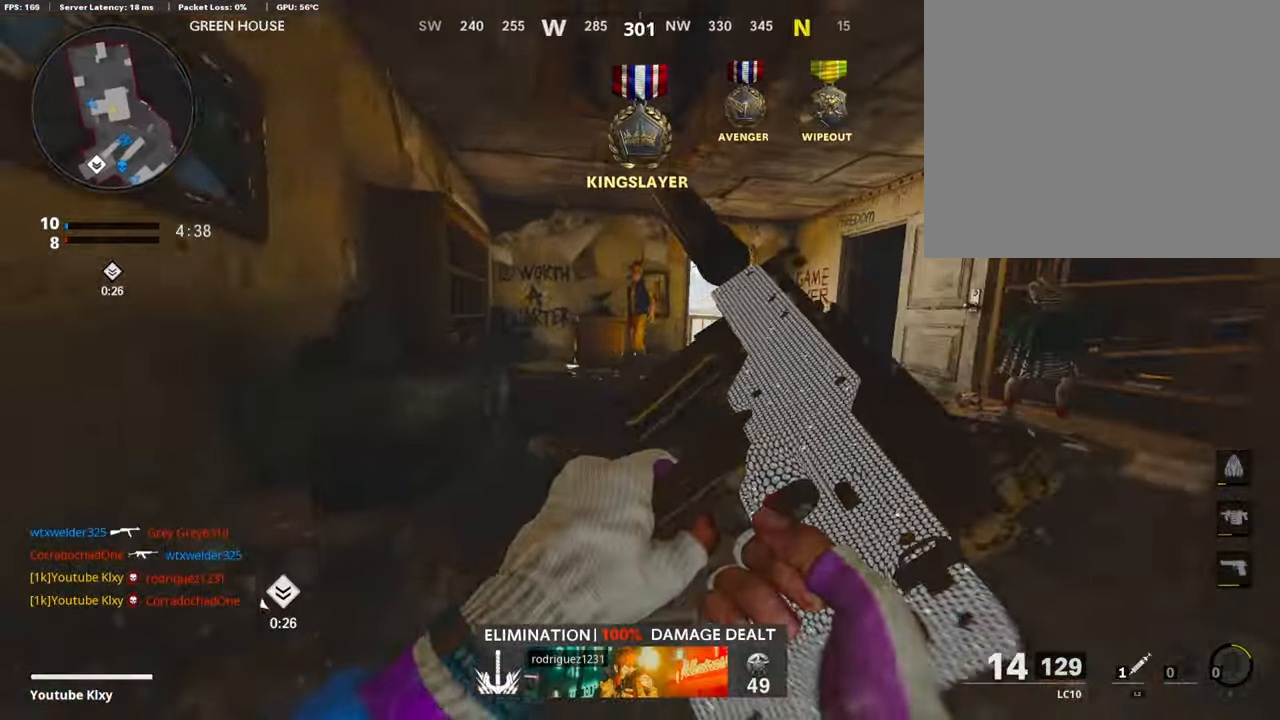
{"buttons": [], "left_stick": "up-right", "right_stick": "center", "events": [[33, "R3", "up"], [252, "TRIANGLE", "down"], [269, "L3", "up"], [319, "left_stick", "up-right"], [336, "TRIANGLE", "up"], [386, "TRIANGLE", "down"], [487, "TRIANGLE", "up"]]}
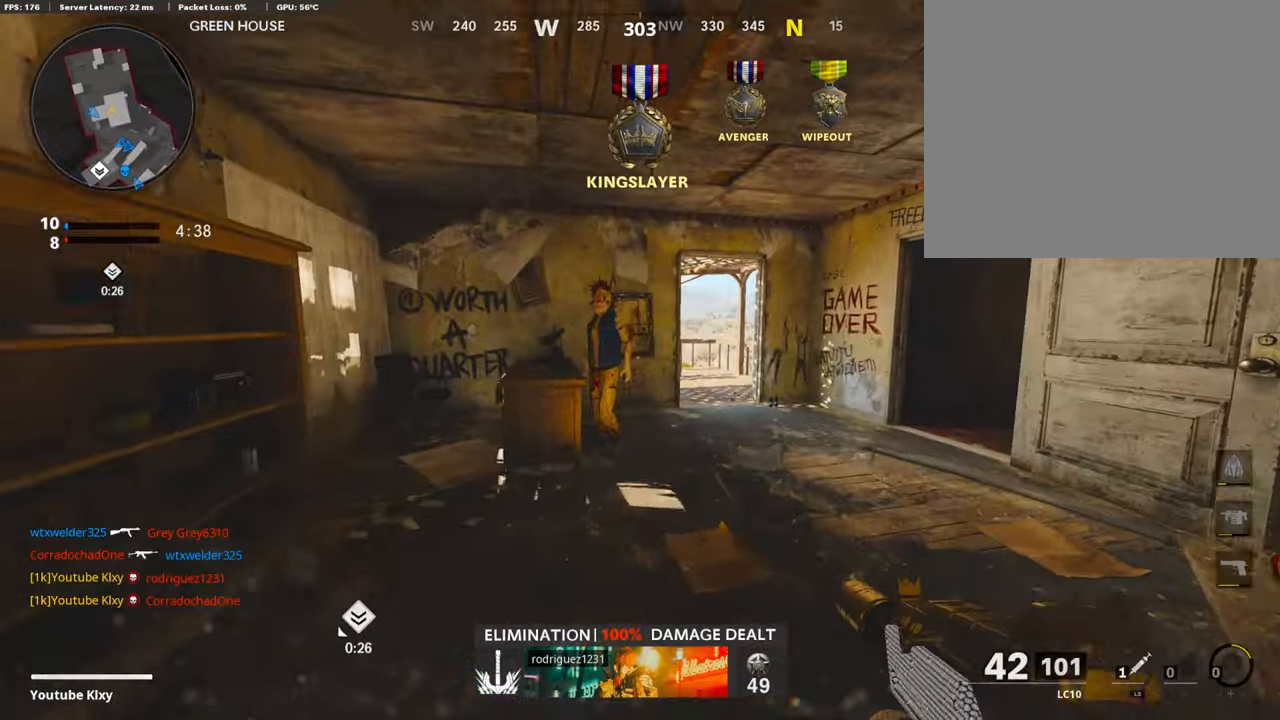
{"buttons": [], "left_stick": "up", "right_stick": "center", "events": [[67, "L3", "down"], [67, "TRIANGLE", "down"], [151, "L3", "up"], [151, "TRIANGLE", "up"], [202, "TRIANGLE", "down"], [269, "TRIANGLE", "up"], [370, "left_stick", "up"]]}
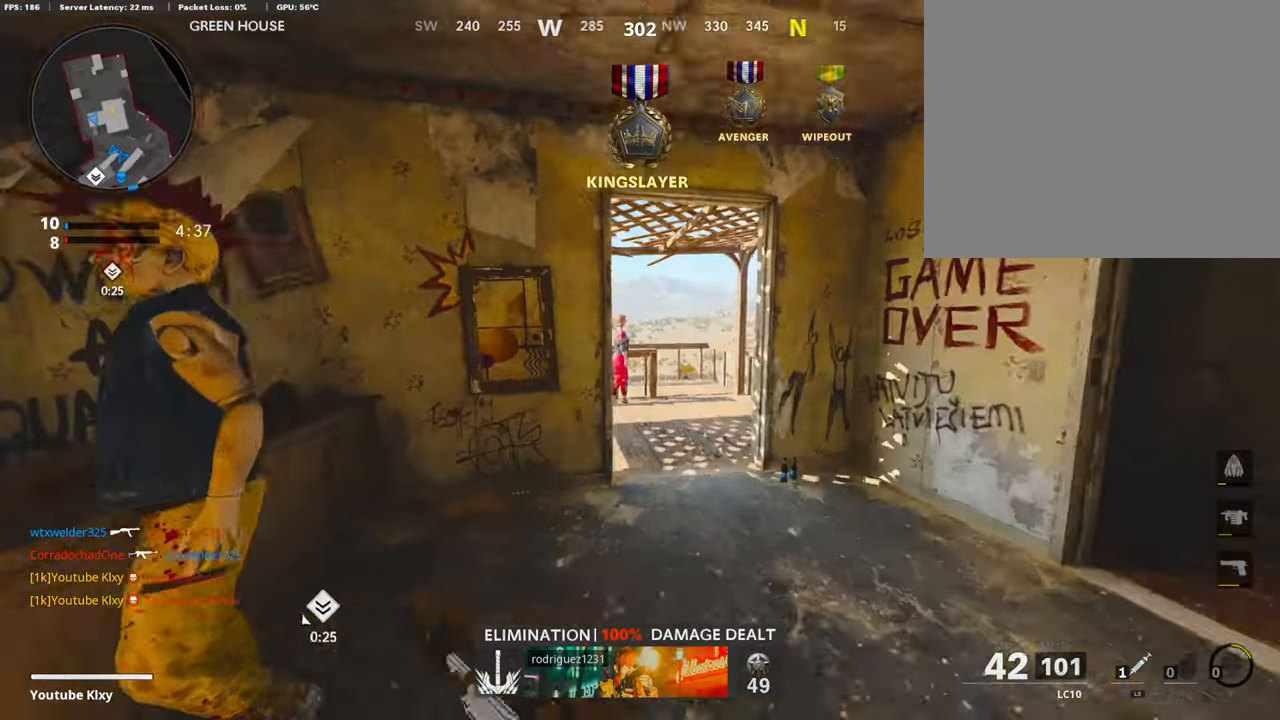
{"buttons": ["L3"], "left_stick": "up-right", "right_stick": "left", "events": [[17, "right_stick", "left"], [101, "R3", "down"], [135, "left_stick", "up-right"], [135, "right_stick", "center"], [202, "R3", "up"], [320, "L3", "down"], [320, "R3", "down"], [320, "right_stick", "left"], [404, "R3", "up"]]}
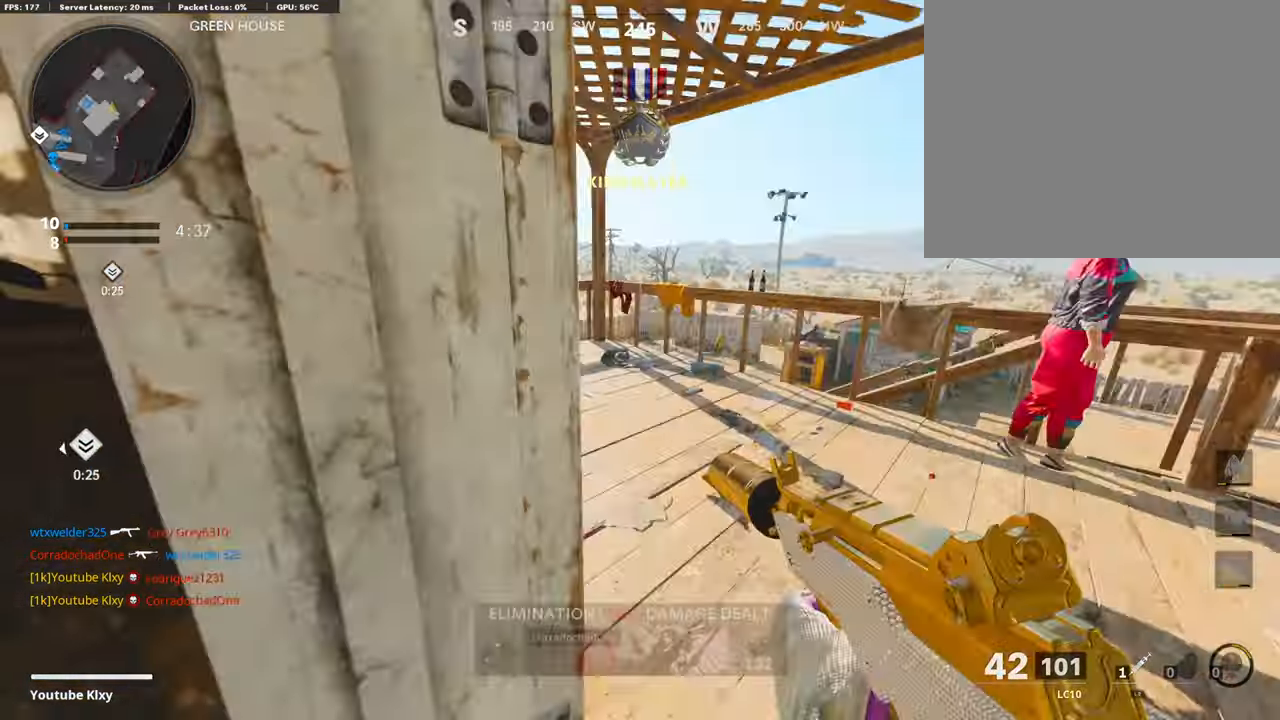
{"buttons": [], "left_stick": "left", "right_stick": "center", "events": [[67, "right_stick", "center"], [201, "L3", "up"], [319, "CROSS", "down"], [369, "CROSS", "up"], [504, "left_stick", "left"]]}
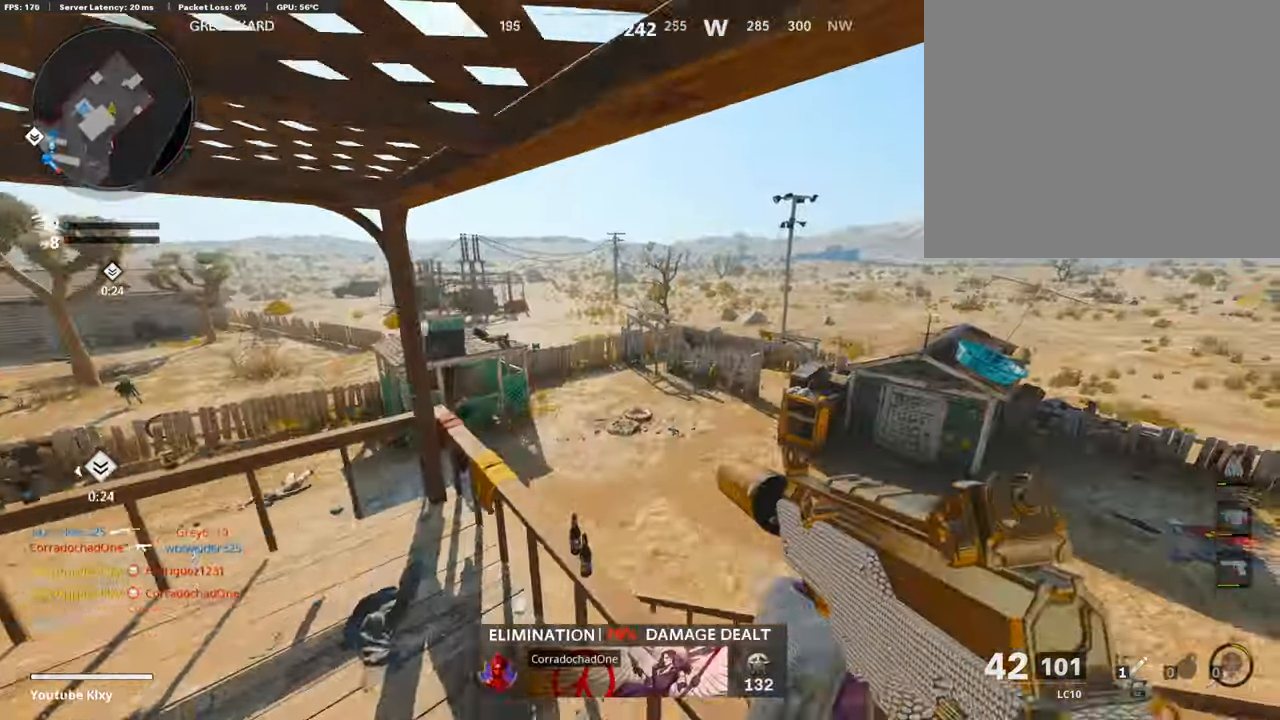
{"buttons": [], "left_stick": "center", "right_stick": "left", "events": [[17, "right_stick", "down-right"], [168, "left_stick", "center"], [269, "right_stick", "center"], [437, "right_stick", "left"]]}